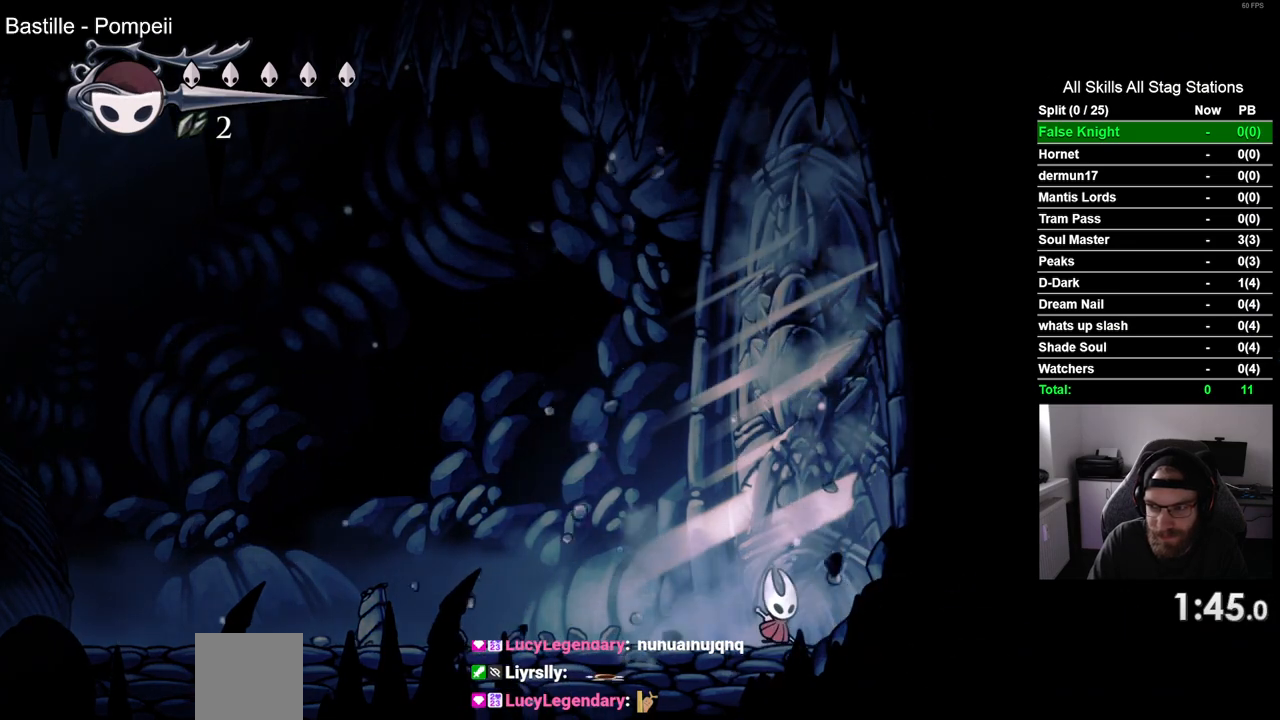
Gameplay with a controller (PlayStation layout); each line is a JSON object with the inputs held at the frame after it (dt_ms = milliseconds from this image to that frame). "events" lists button and stick changes between this image and that frame as [ms after this image, input, new state], when the widget could be followed in between.
{"dt_ms": 500, "buttons": ["SQUARE", "DPAD_RIGHT"], "left_stick": "center", "right_stick": "center", "events": [[133, "SQUARE", "up"], [367, "SQUARE", "down"]]}
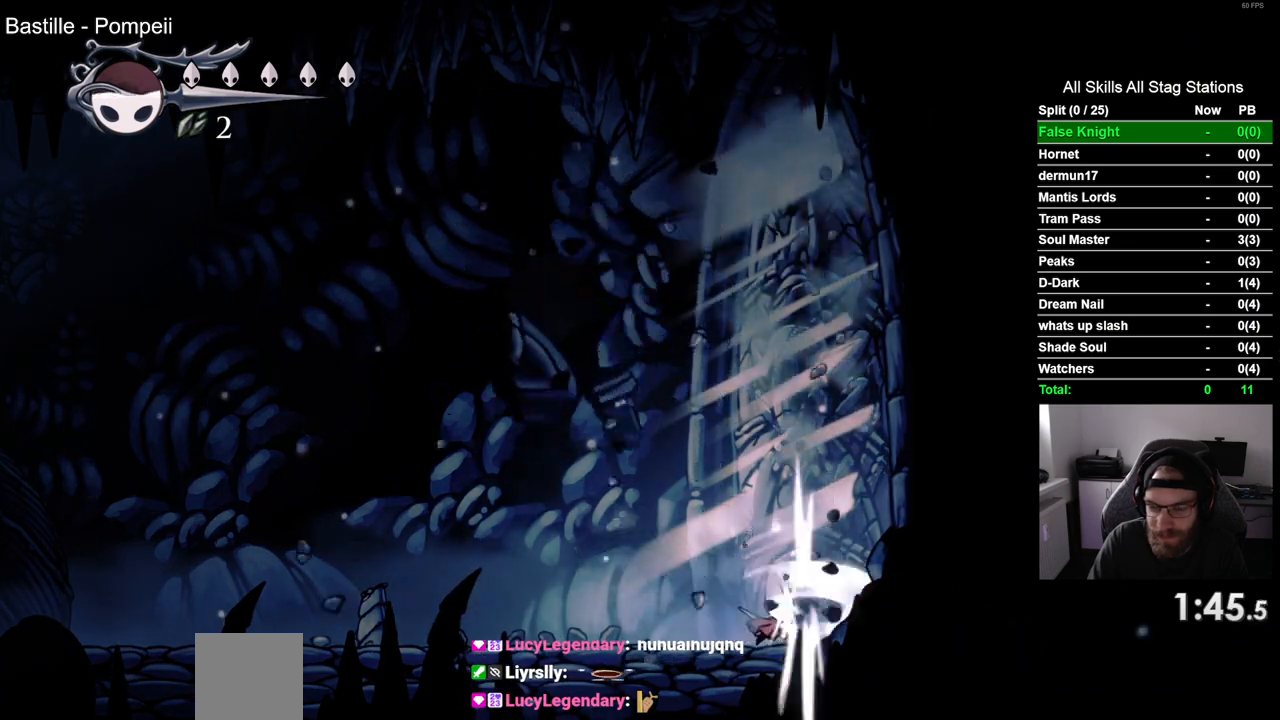
{"dt_ms": 1000, "buttons": ["DPAD_RIGHT"], "left_stick": "center", "right_stick": "center"}
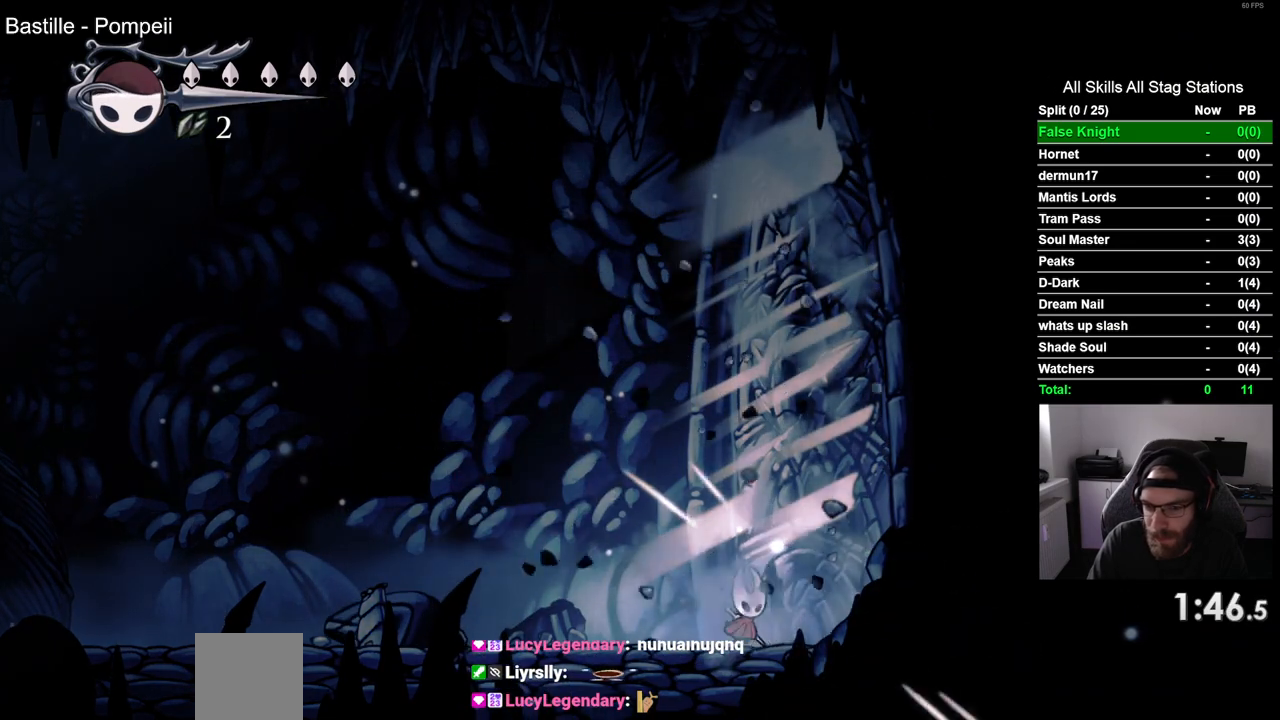
{"dt_ms": 1000, "buttons": ["DPAD_RIGHT"], "left_stick": "center", "right_stick": "center"}
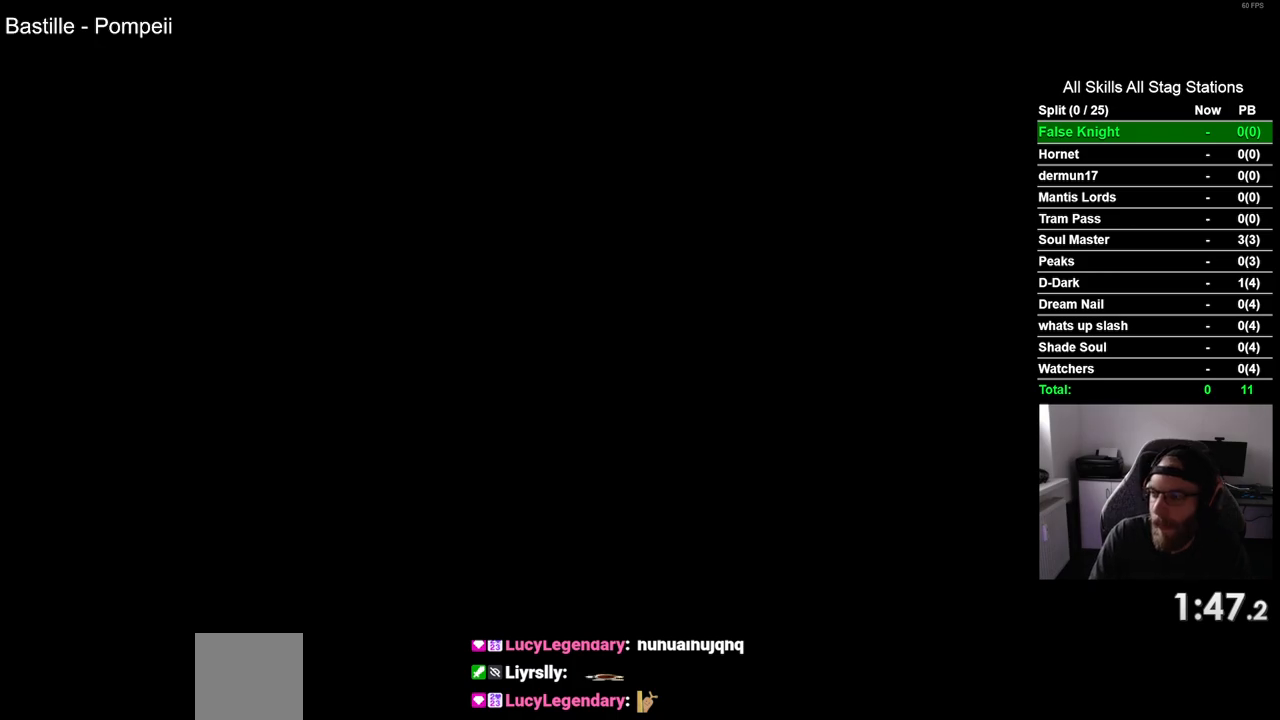
{"dt_ms": 500, "buttons": ["DPAD_RIGHT"], "left_stick": "center", "right_stick": "center", "events": []}
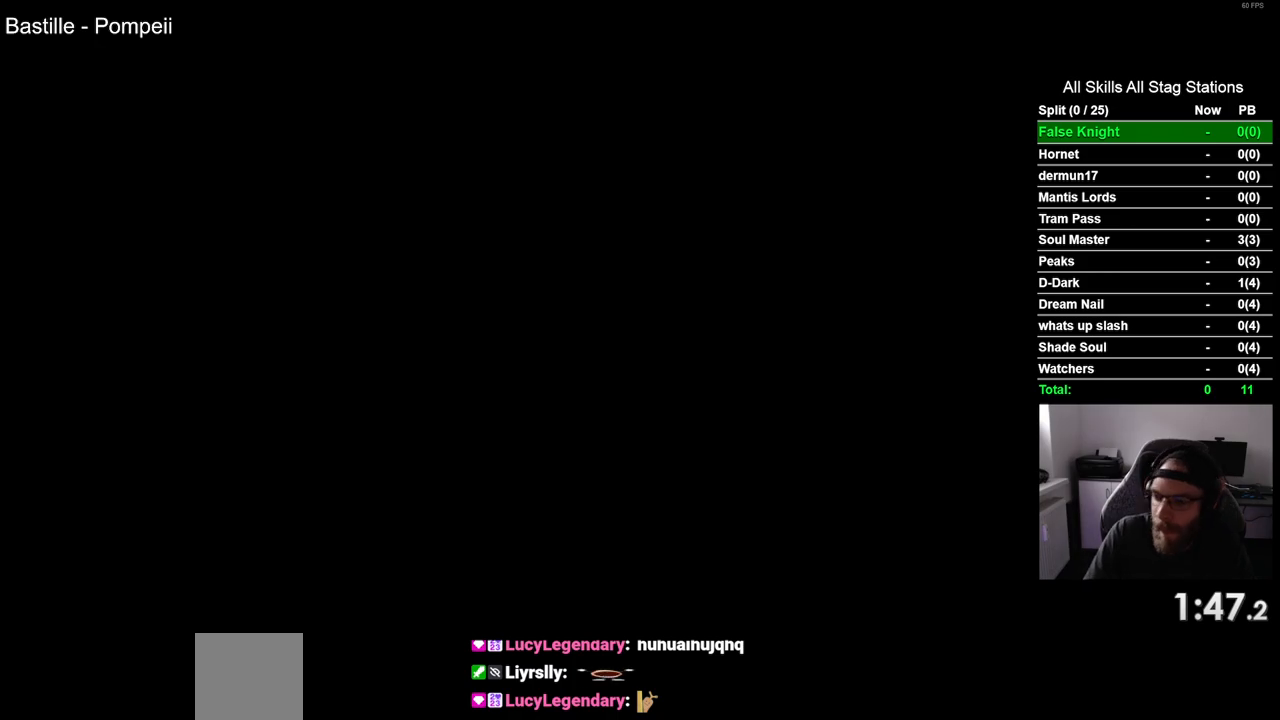
{"dt_ms": 500, "buttons": ["DPAD_RIGHT"], "left_stick": "center", "right_stick": "center", "events": []}
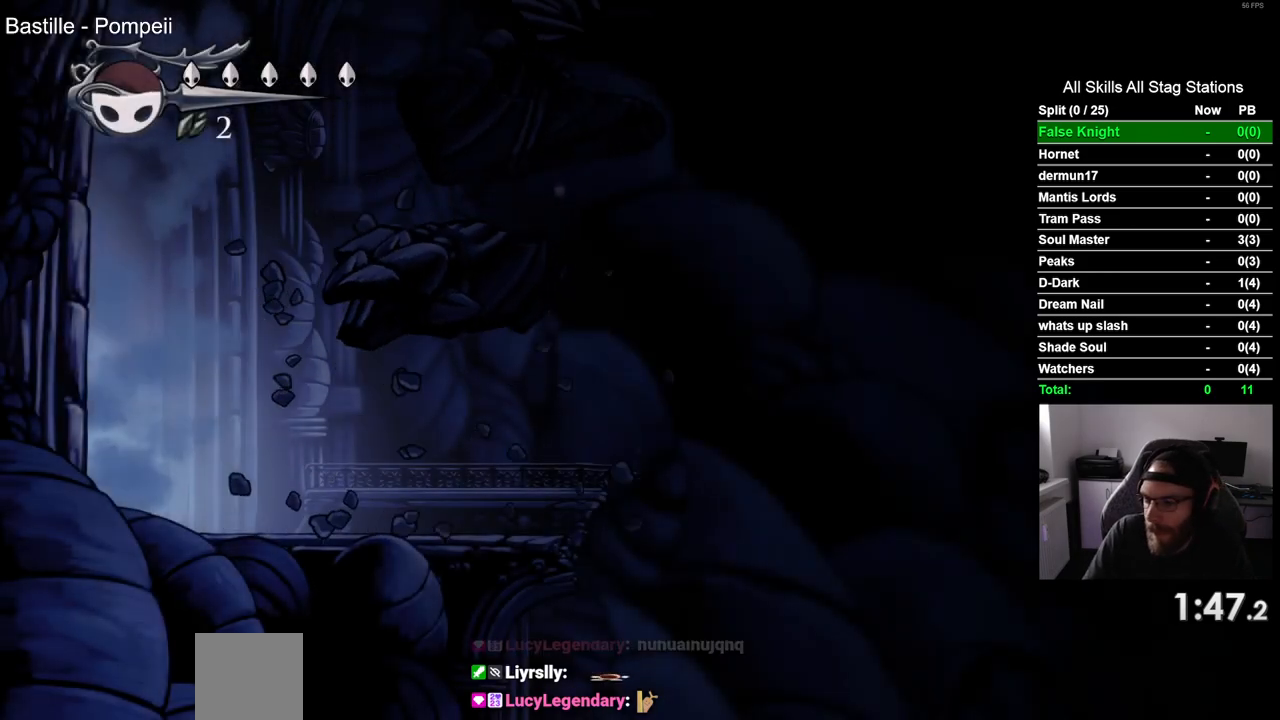
{"dt_ms": 500, "buttons": ["DPAD_RIGHT"], "left_stick": "center", "right_stick": "center", "events": []}
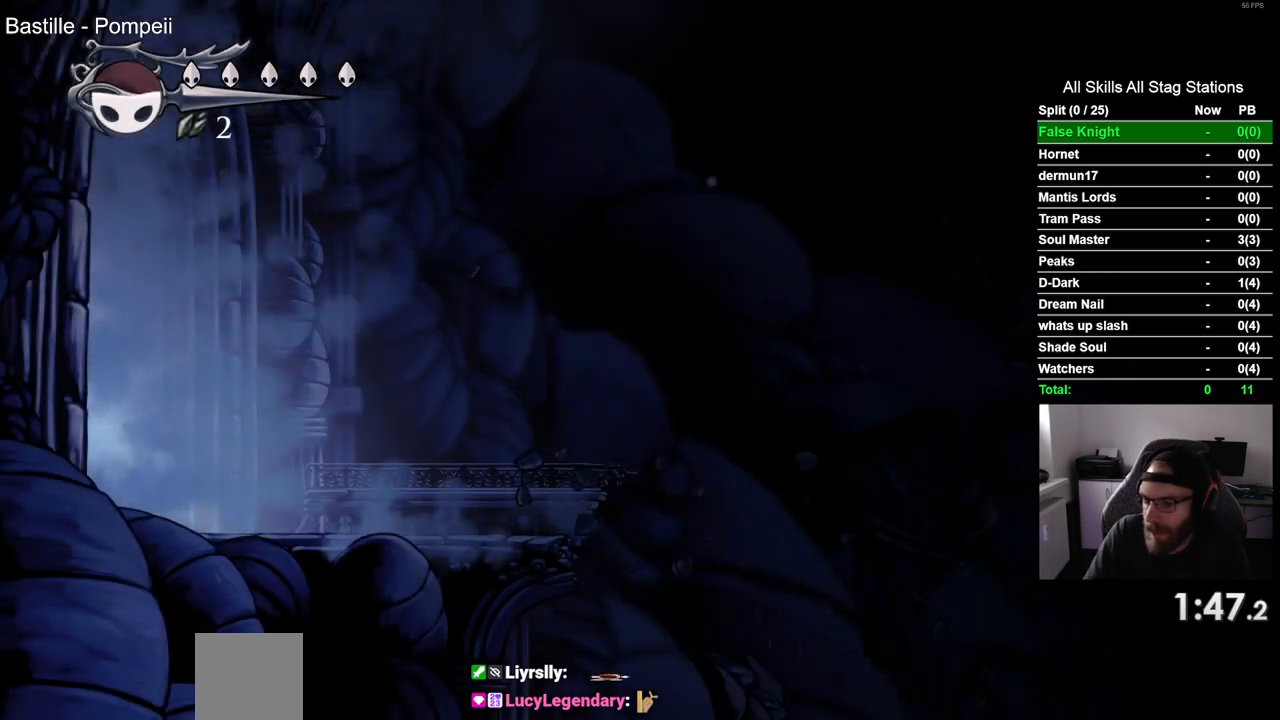
{"dt_ms": 500, "buttons": ["DPAD_RIGHT"], "left_stick": "center", "right_stick": "center", "events": []}
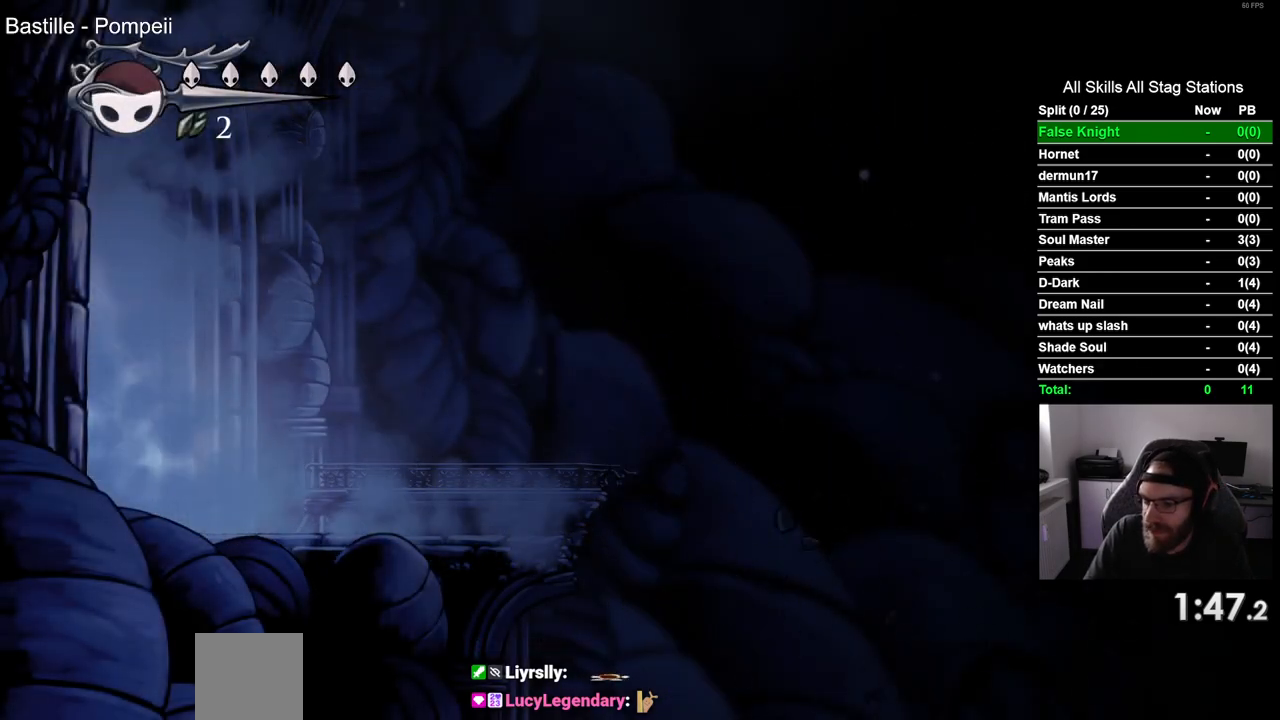
{"dt_ms": 500, "buttons": ["DPAD_RIGHT"], "left_stick": "center", "right_stick": "center", "events": []}
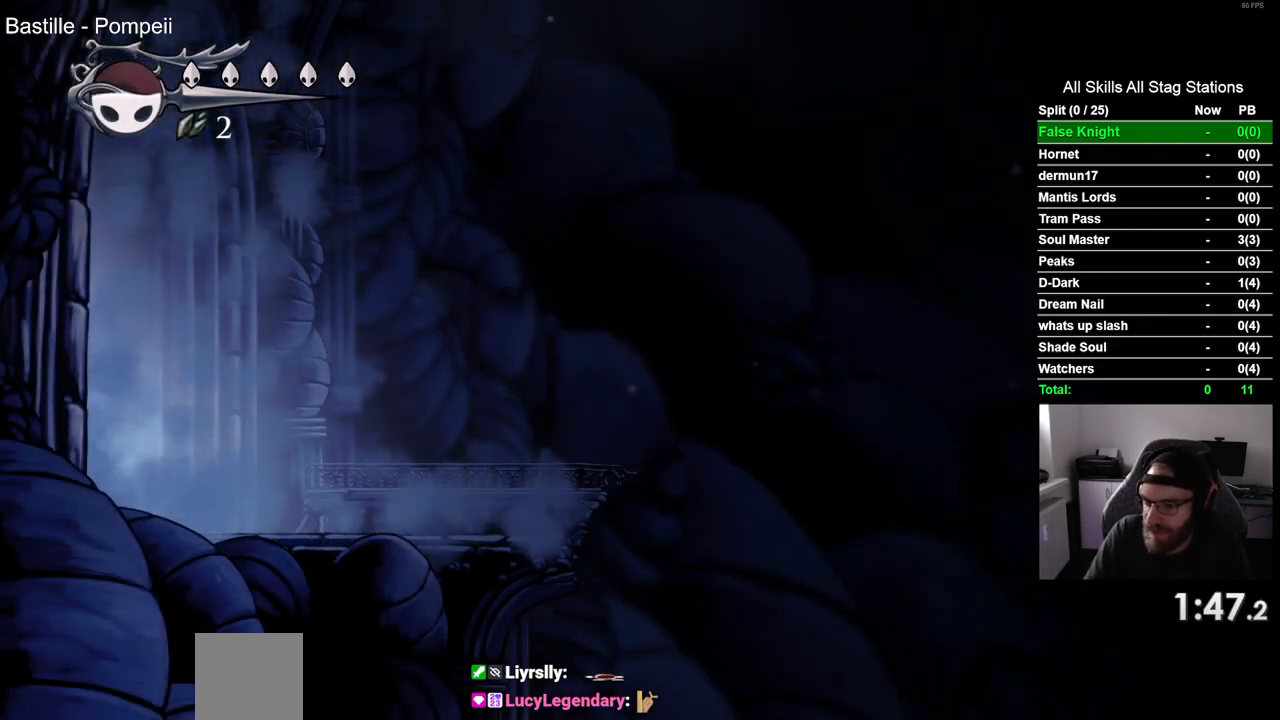
{"dt_ms": 500, "buttons": ["DPAD_RIGHT"], "left_stick": "center", "right_stick": "center", "events": []}
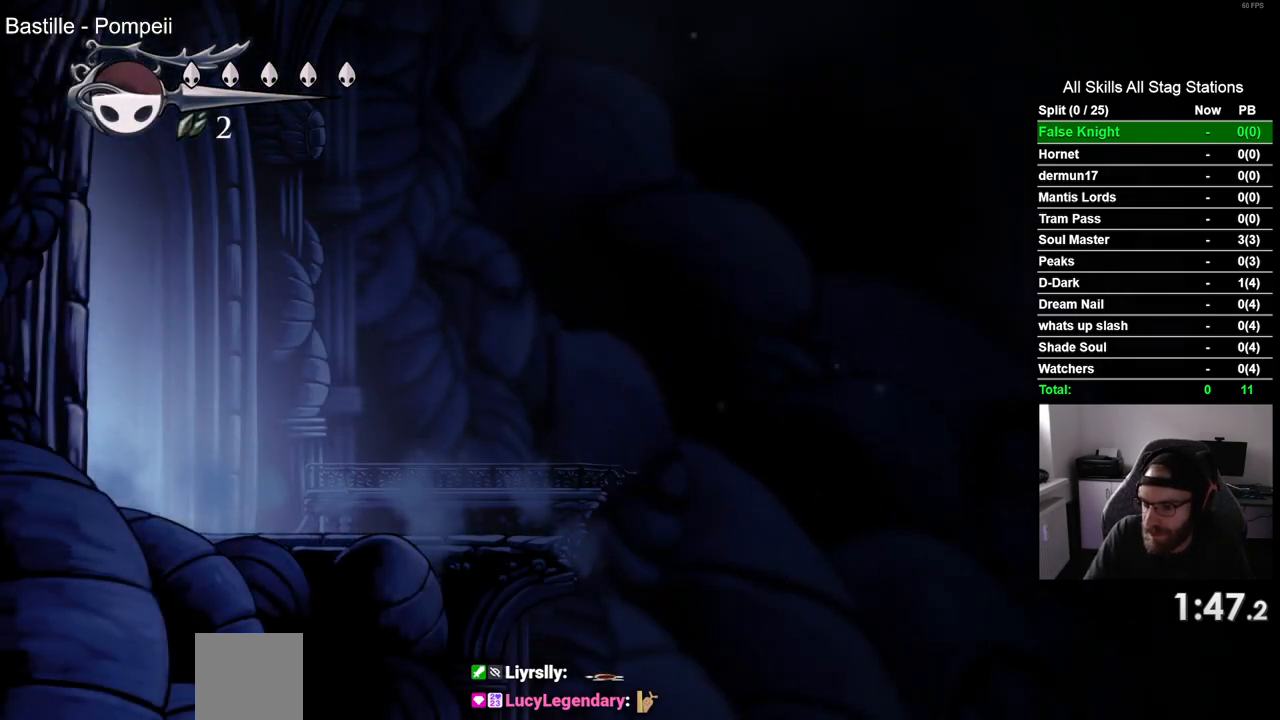
{"dt_ms": 500, "buttons": ["DPAD_RIGHT"], "left_stick": "center", "right_stick": "center", "events": []}
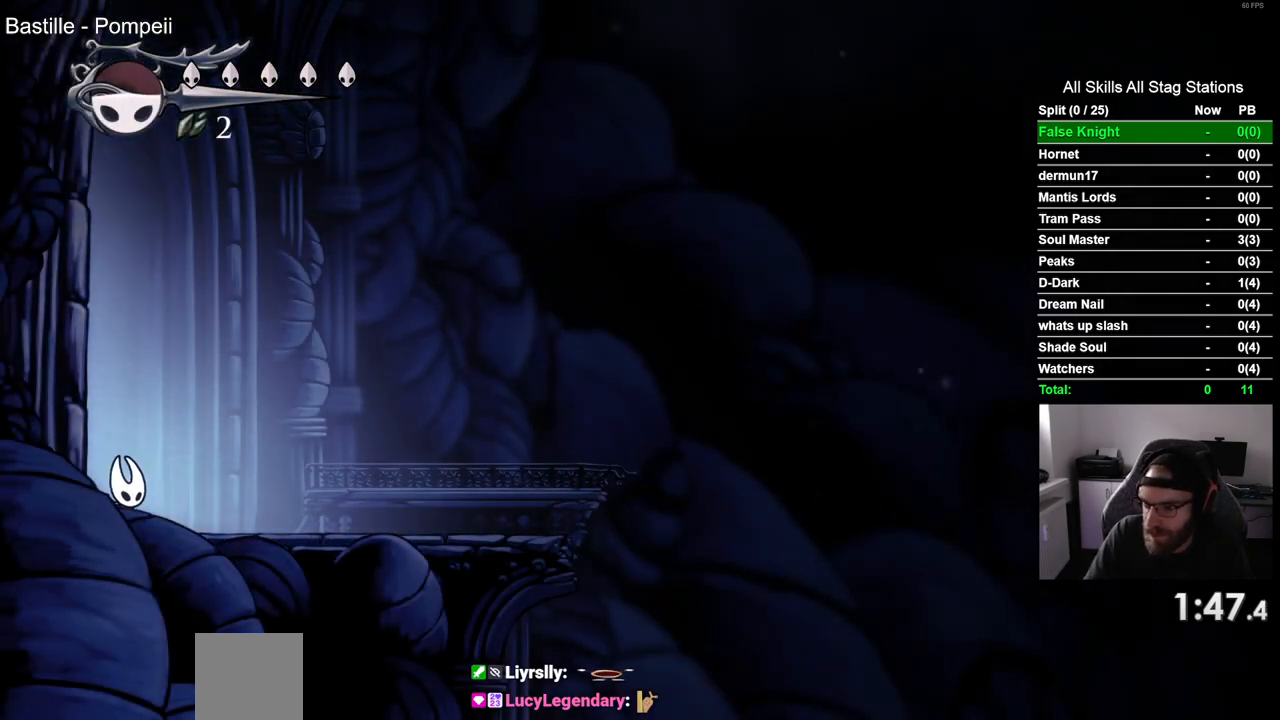
{"dt_ms": 500, "buttons": ["DPAD_RIGHT"], "left_stick": "center", "right_stick": "center", "events": []}
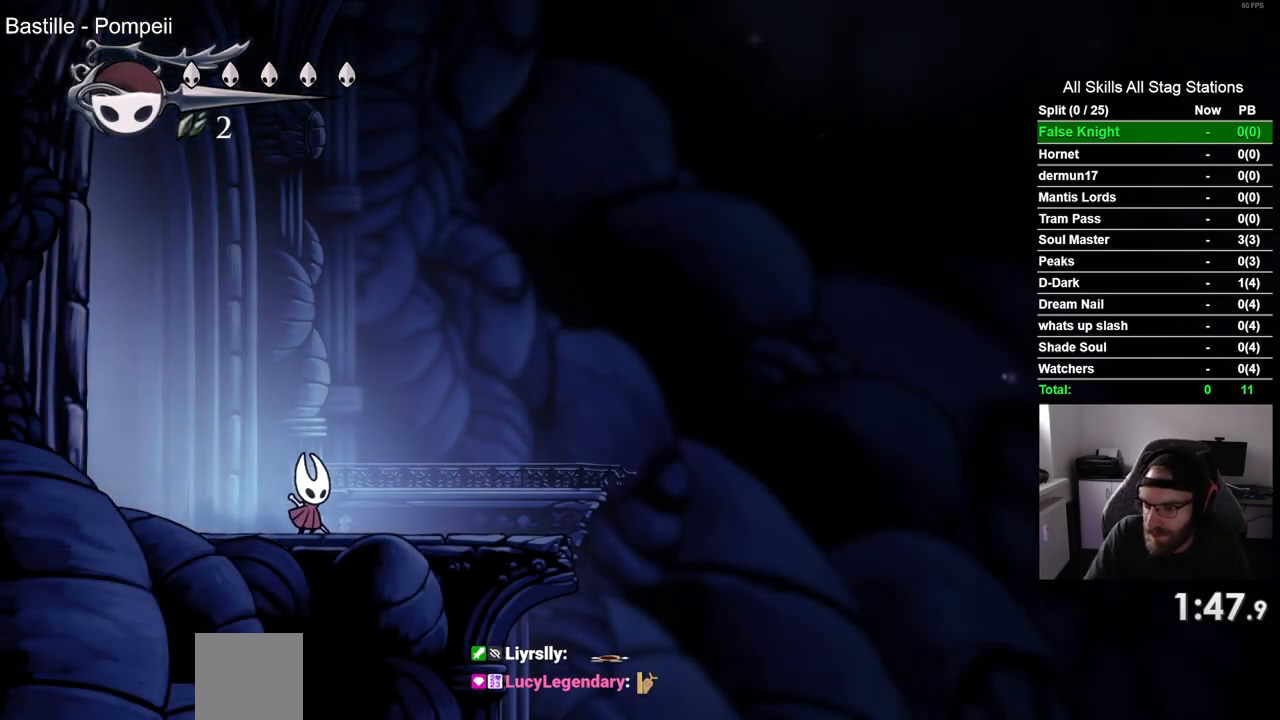
{"dt_ms": 500, "buttons": ["DPAD_RIGHT"], "left_stick": "center", "right_stick": "center", "events": []}
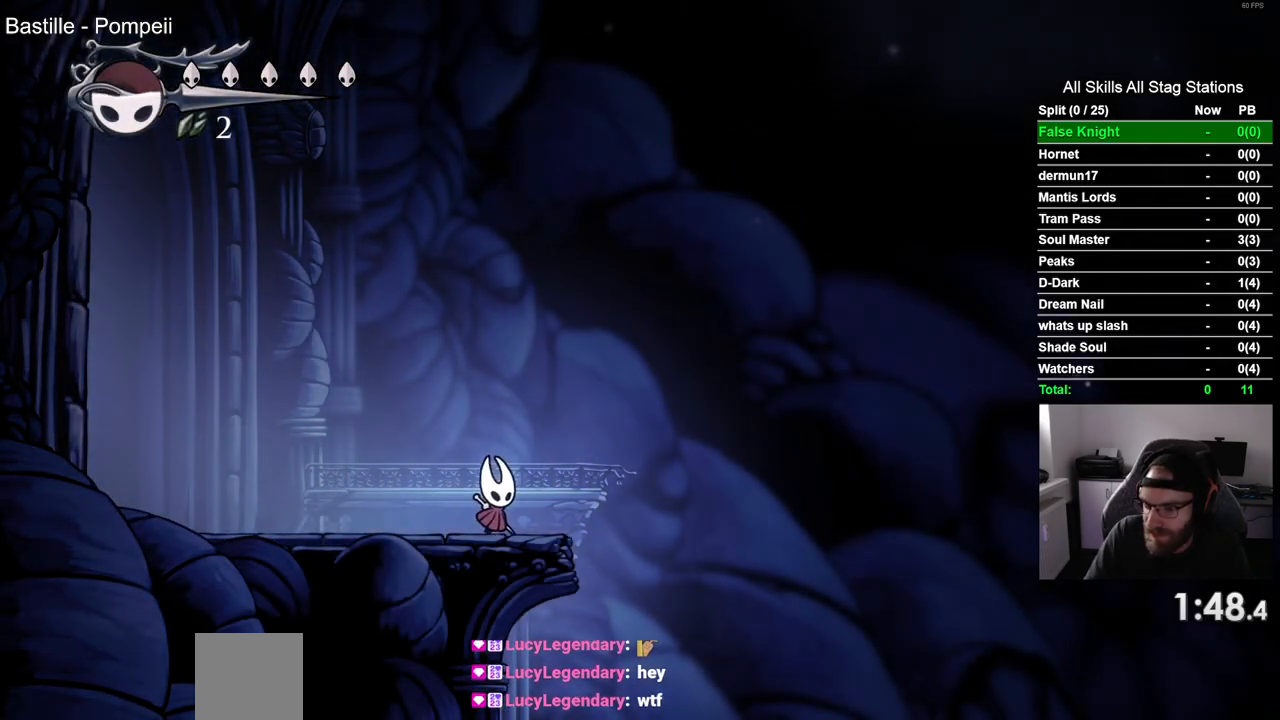
{"dt_ms": 500, "buttons": ["DPAD_RIGHT"], "left_stick": "center", "right_stick": "center", "events": []}
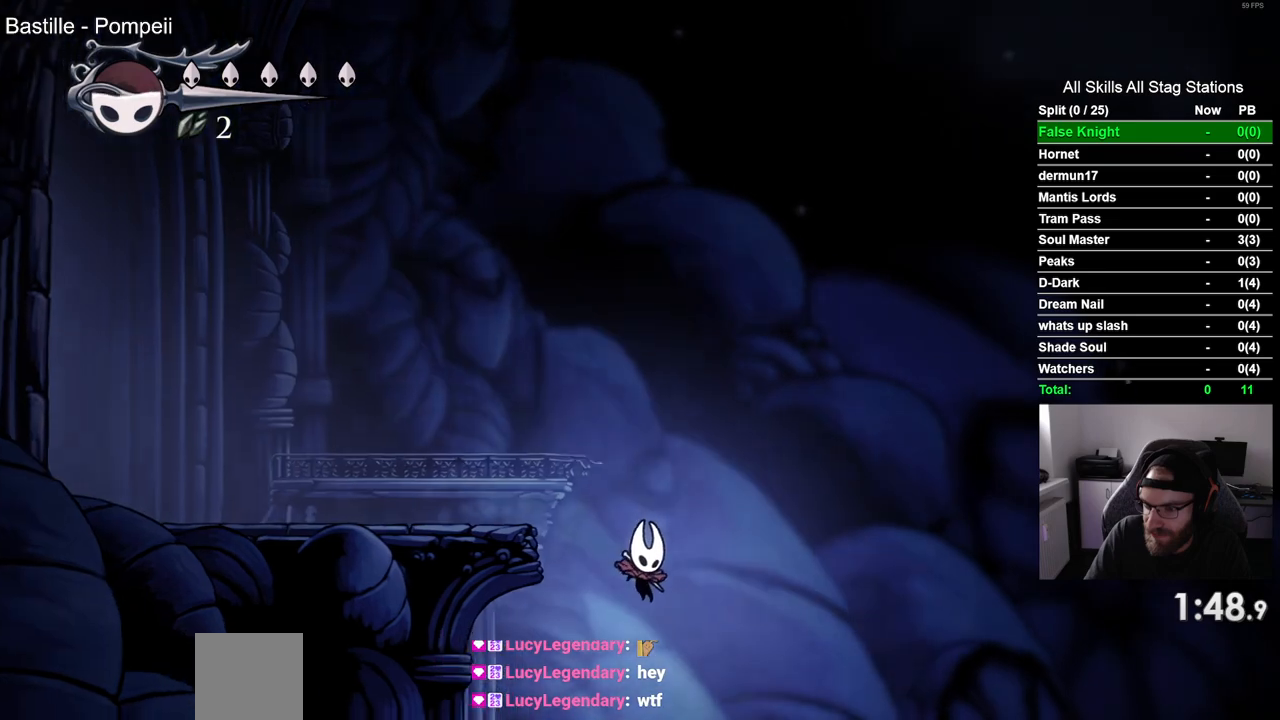
{"dt_ms": 500, "buttons": ["DPAD_RIGHT"], "left_stick": "center", "right_stick": "center", "events": []}
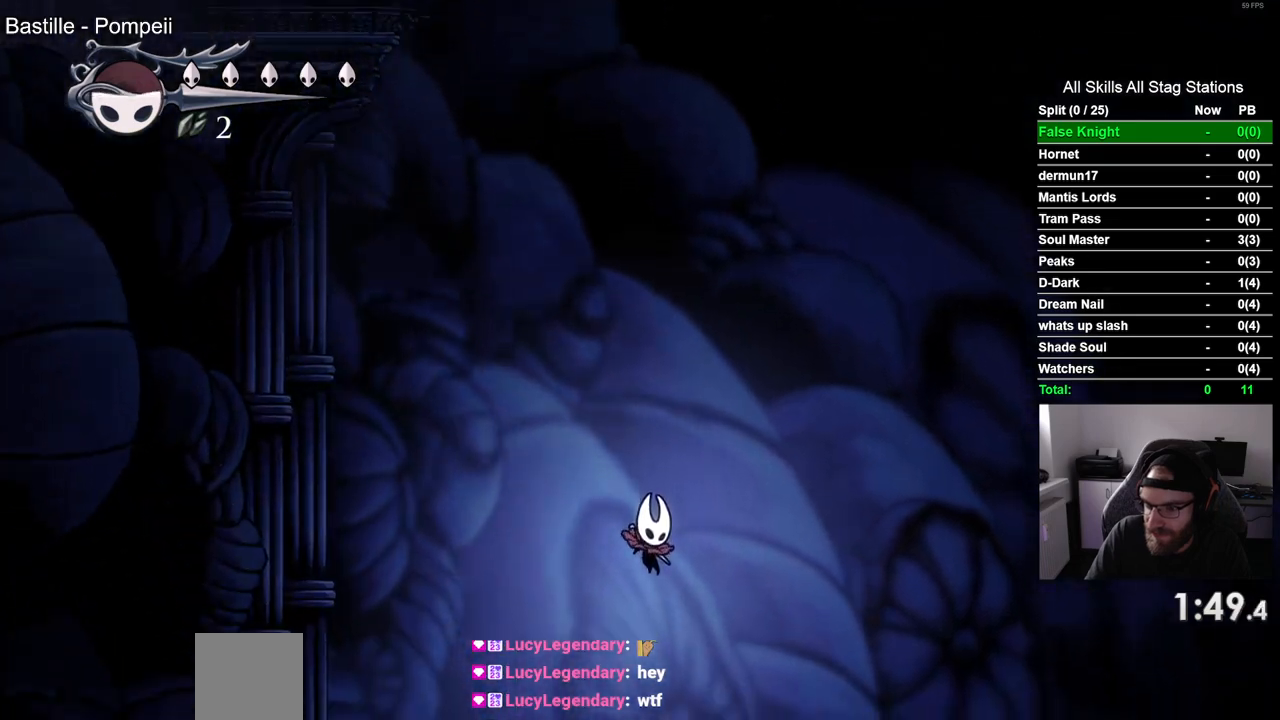
{"dt_ms": 500, "buttons": ["CROSS", "DPAD_RIGHT"], "left_stick": "center", "right_stick": "center", "events": [[467, "CROSS", "down"]]}
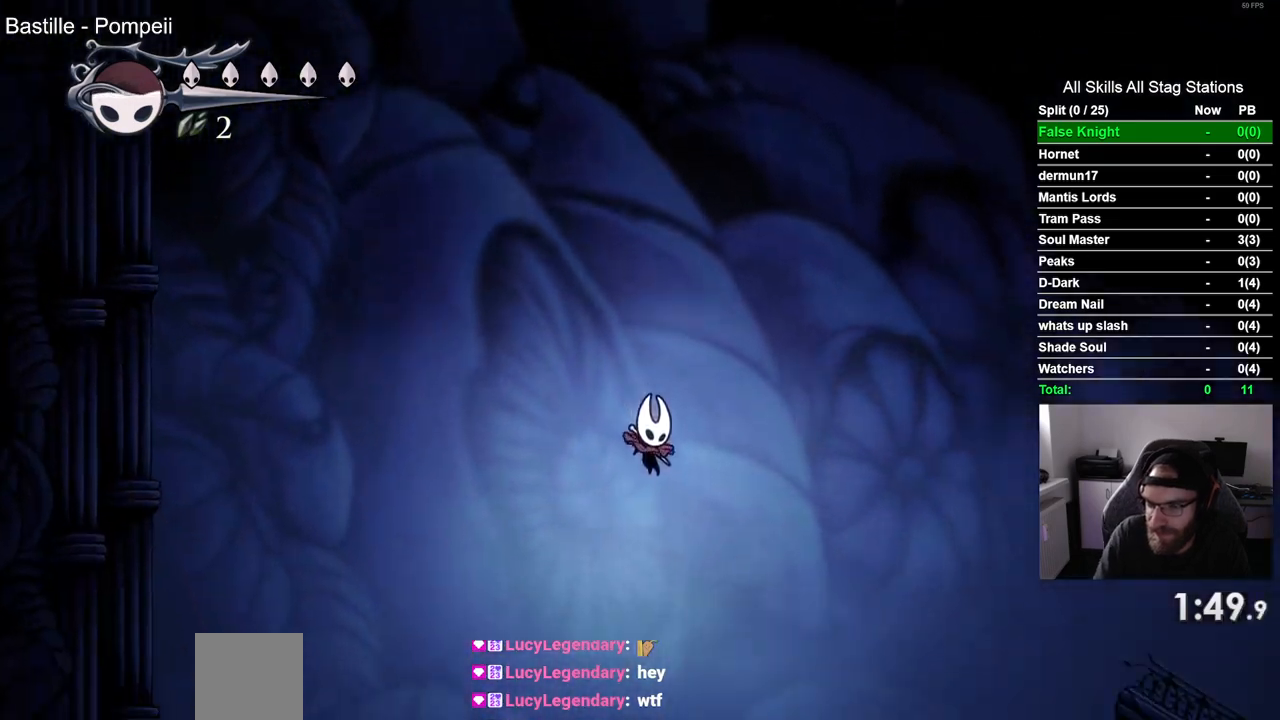
{"dt_ms": 500, "buttons": ["DPAD_RIGHT"], "left_stick": "center", "right_stick": "center", "events": [[150, "CROSS", "up"], [267, "CROSS", "down"], [417, "CROSS", "up"]]}
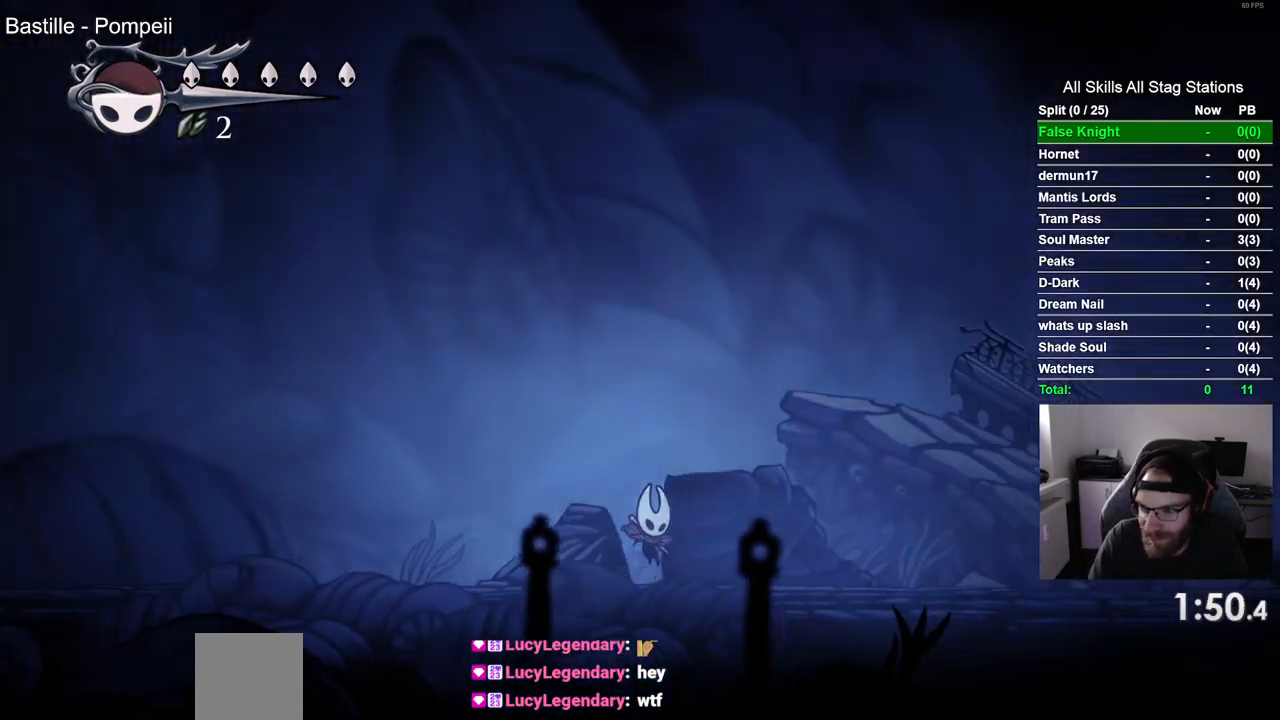
{"dt_ms": 500, "buttons": ["DPAD_RIGHT"], "left_stick": "center", "right_stick": "center", "events": [[17, "CROSS", "down"], [133, "CROSS", "up"], [167, "DPAD_RIGHT", "up"], [300, "CROSS", "down"], [317, "DPAD_RIGHT", "down"], [433, "CROSS", "up"]]}
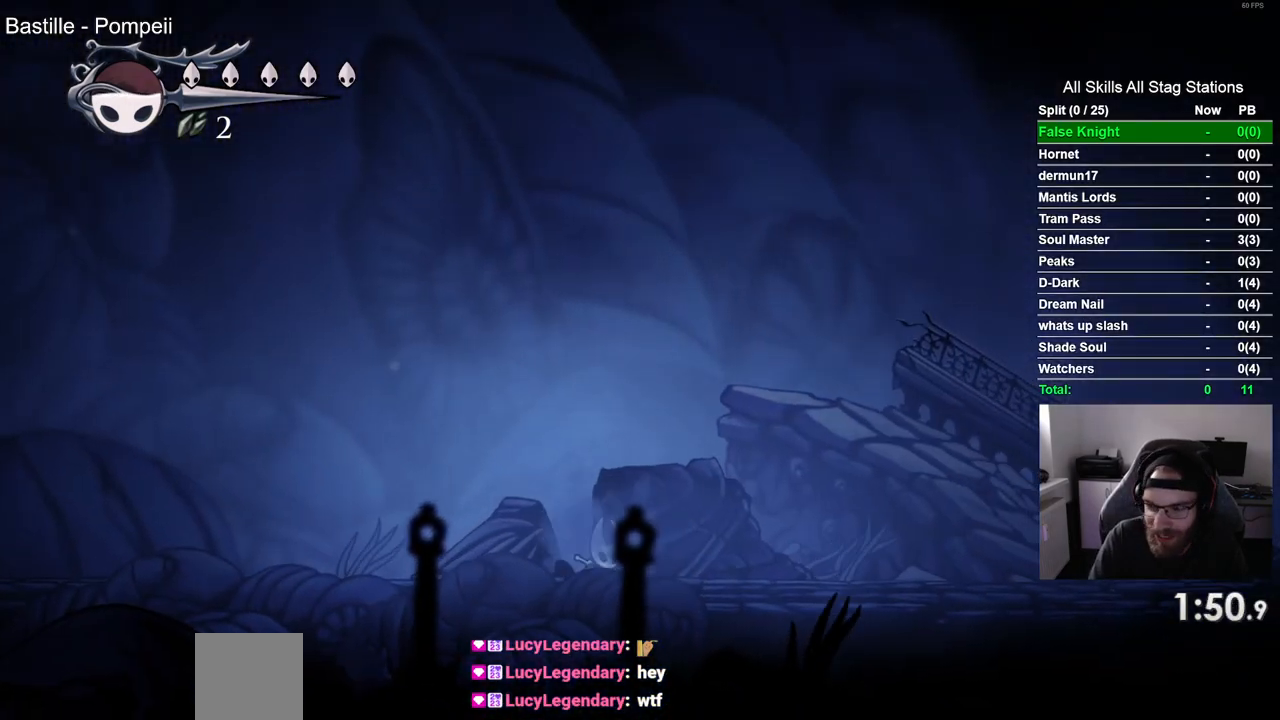
{"dt_ms": 500, "buttons": ["DPAD_RIGHT"], "left_stick": "center", "right_stick": "center", "events": [[33, "CROSS", "down"], [183, "CROSS", "up"], [317, "CROSS", "down"], [383, "CROSS", "up"]]}